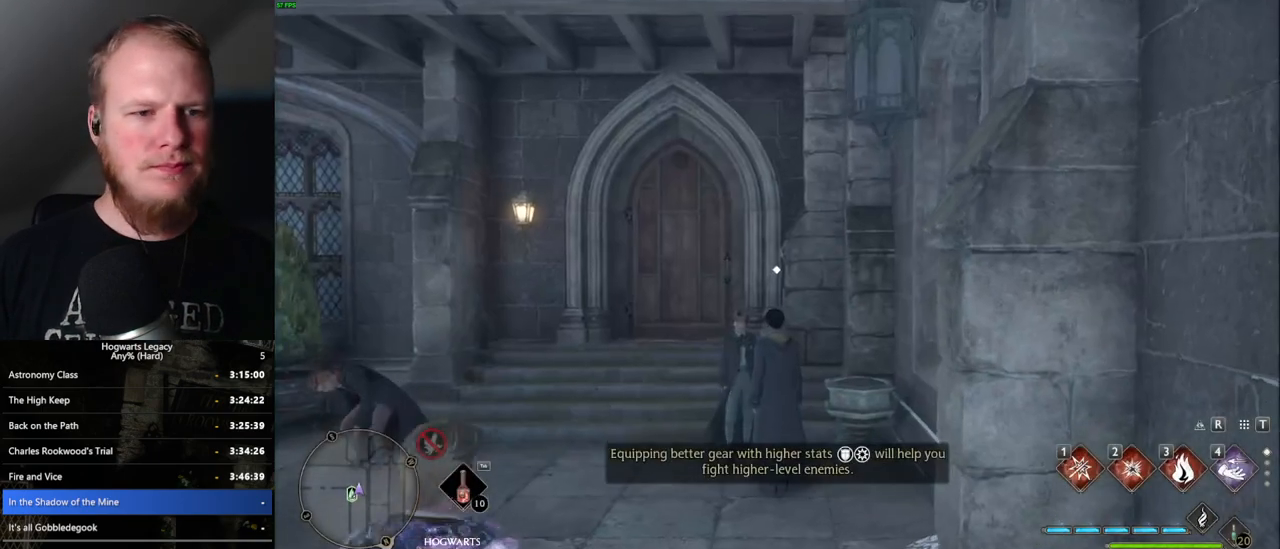
Gameplay with keyboard and mouse; each line is a JSON object with the keys and mouse buttons held at the frame after it. "events" lists presses ("down") and releases ("up") of ".", "/", "0", "1", "2", "3", "4", "5", "6", "7", "8", "9", "a", "alt_l", "alt_r", "b", "backslash", "backspace", "c", "caps_lock", "comma", "ctrl_l", "ctrl_r", "d", "e", "equals", "escape", "f", "f1", "f10", "f11", "f12", "f2", "f3", "f4", "f5", "f6", "f7", "f8", "f9", "g", "h", "i", "j", "k", "l", "lbracket", "m", "minus", "n", "o", "p", "q", "quote", "r", "rbracket", "return", "s", "semicolon", "shift_l", "shift_r", "space", "super_l", "super_r", "t", "tab", "tilde", "u", "v", "w", "x", "y", "z", "mouse_left", "mouse_wheel", "mouse_right", "mouse_mb4" and "mouse_mb5" between this image and that frame as [ms after this image, input, new state], when the widget could be followed in between. "mouse_left", "mouse_wheel", "mouse_right", "mouse_mb4", "mouse_mb5" = the "left", "wheel", "right", "mb4", "mb5" buttons of the "mouse" list. No other keys are recorded. "wheel" means that the mouse wheel is clicked or scrolled. Mouse movement is not recorded.
{"keys": ["w"], "mouse": [], "events": [[467, "w", "down"]]}
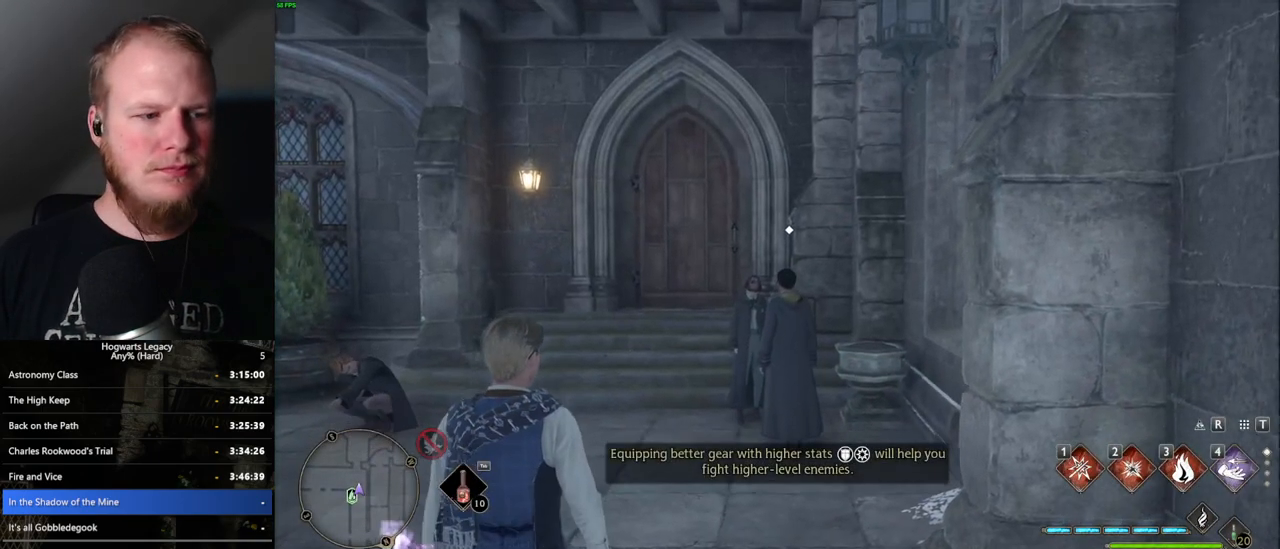
{"keys": ["w"], "mouse": [], "events": [[434, "shift_l", "down"], [500, "shift_l", "up"]]}
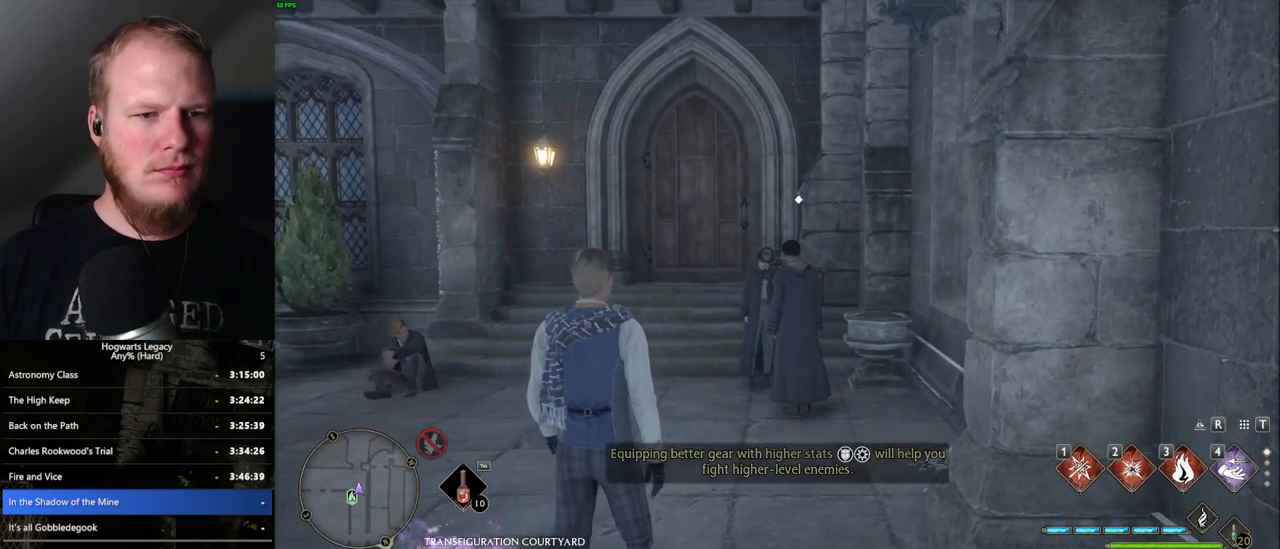
{"keys": ["w"], "mouse": [], "events": []}
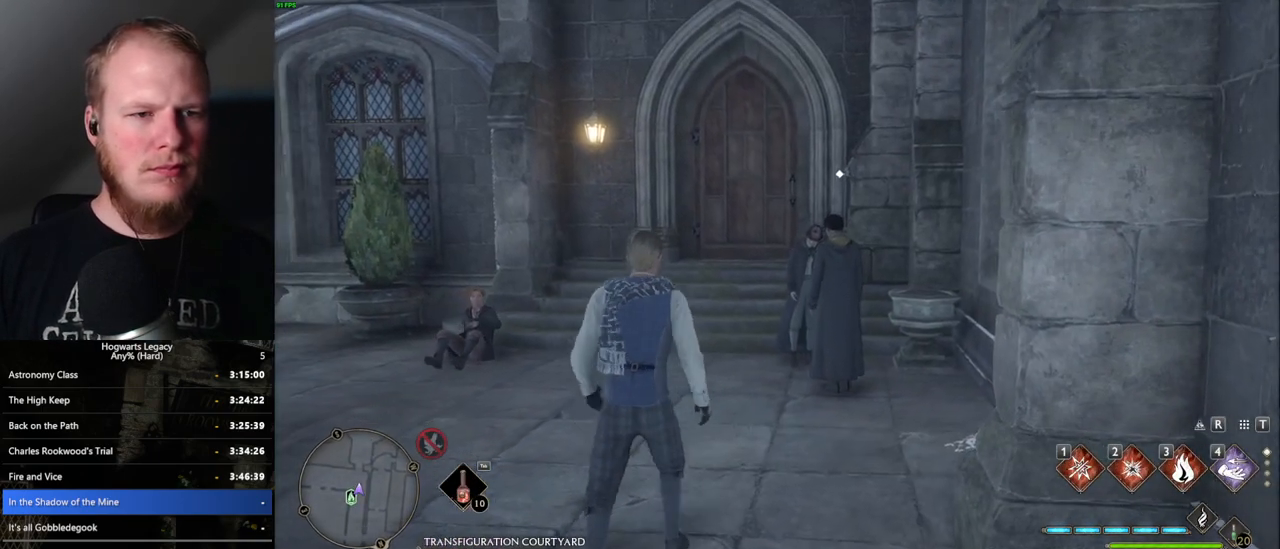
{"keys": ["w"], "mouse": [], "events": []}
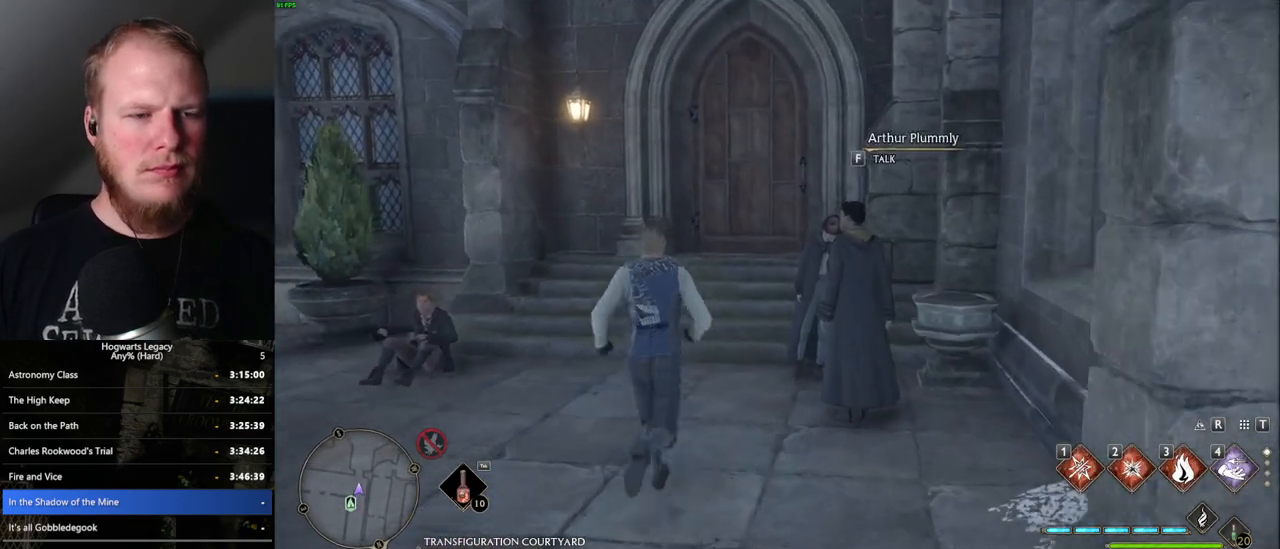
{"keys": ["w"], "mouse": [], "events": [[250, "space", "down"], [484, "space", "up"]]}
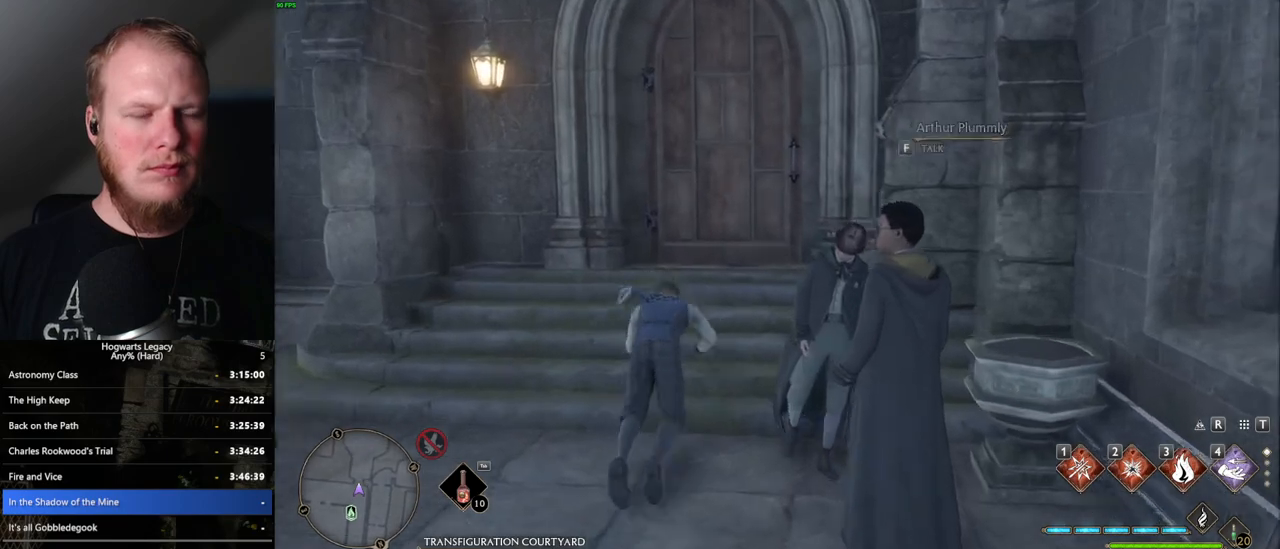
{"keys": ["w"], "mouse": [], "events": []}
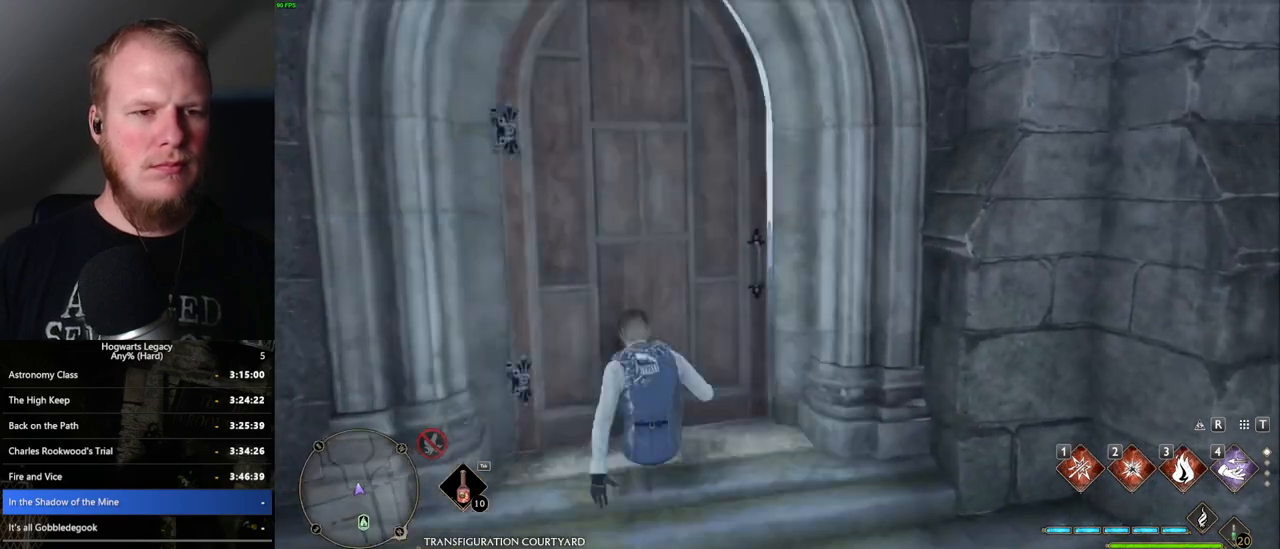
{"keys": ["w"], "mouse": [], "events": []}
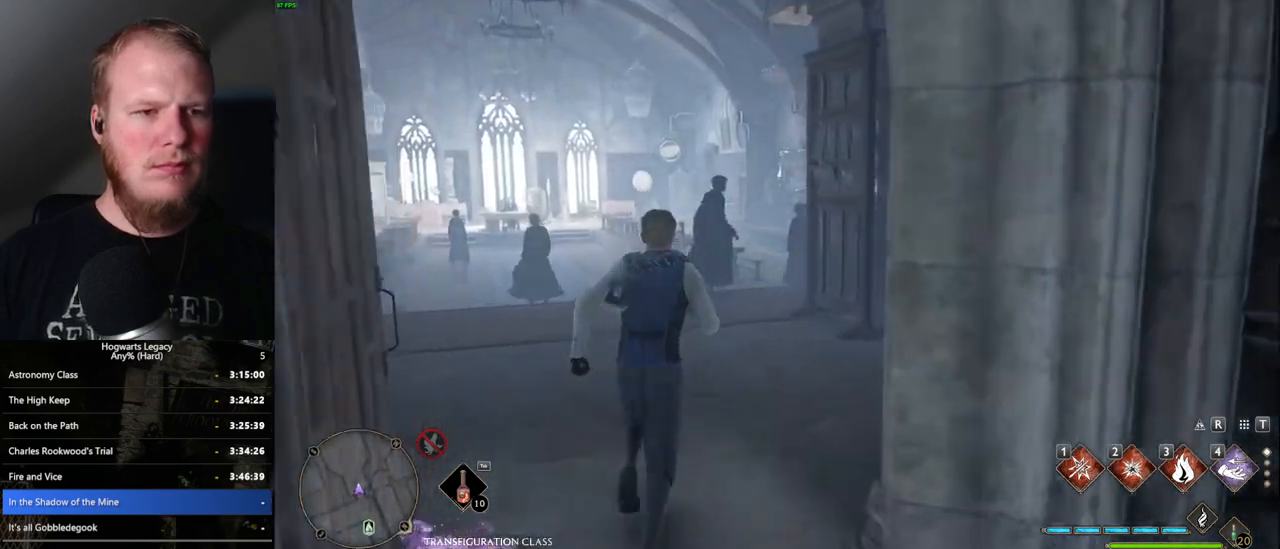
{"keys": ["w"], "mouse": [], "events": [[234, "a", "down"], [417, "a", "up"]]}
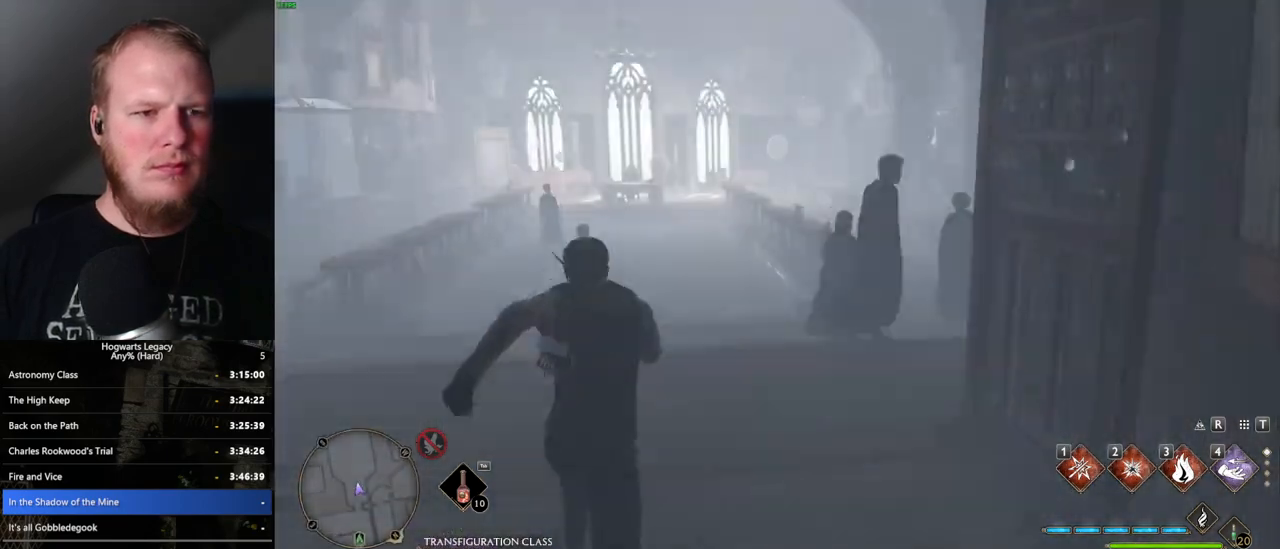
{"keys": [], "mouse": [], "events": [[350, "w", "up"]]}
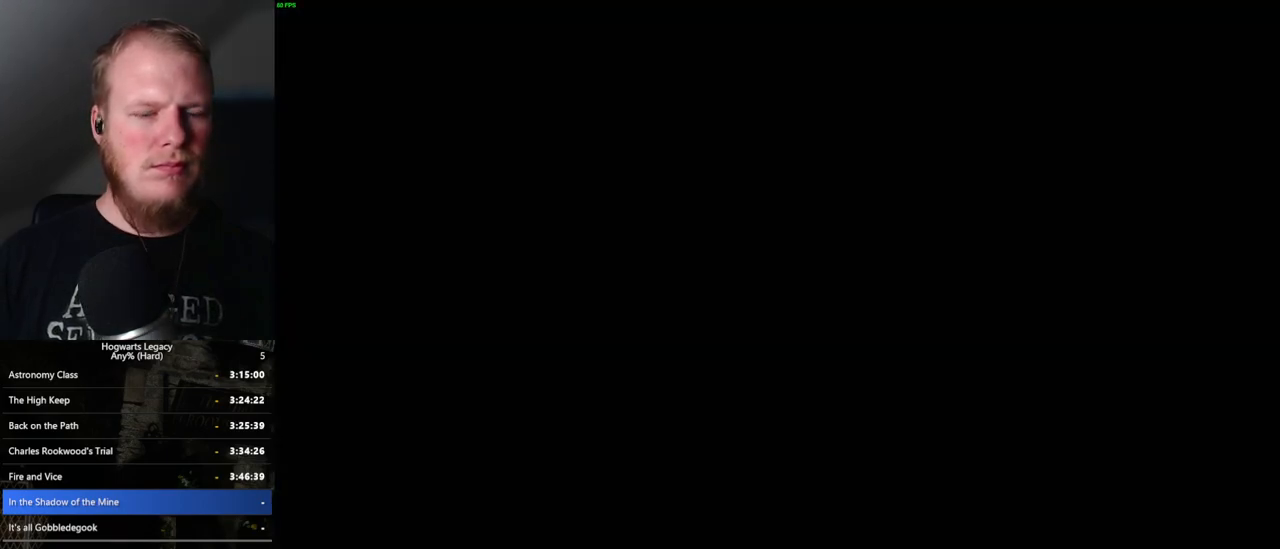
{"keys": [], "mouse": [], "events": []}
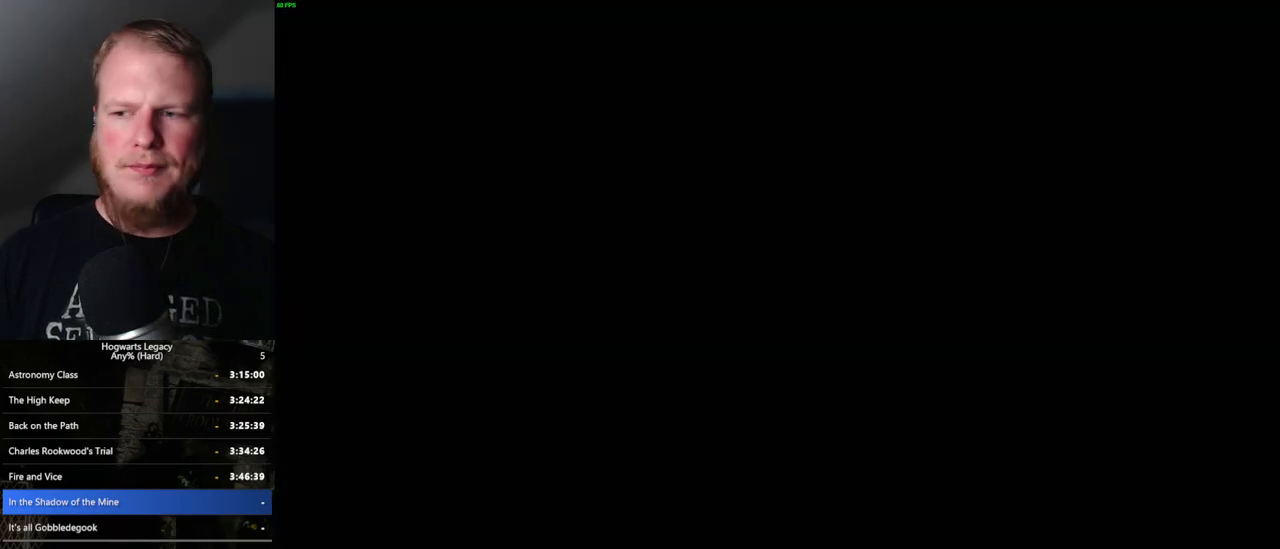
{"keys": ["q"], "mouse": [], "events": [[400, "q", "down"]]}
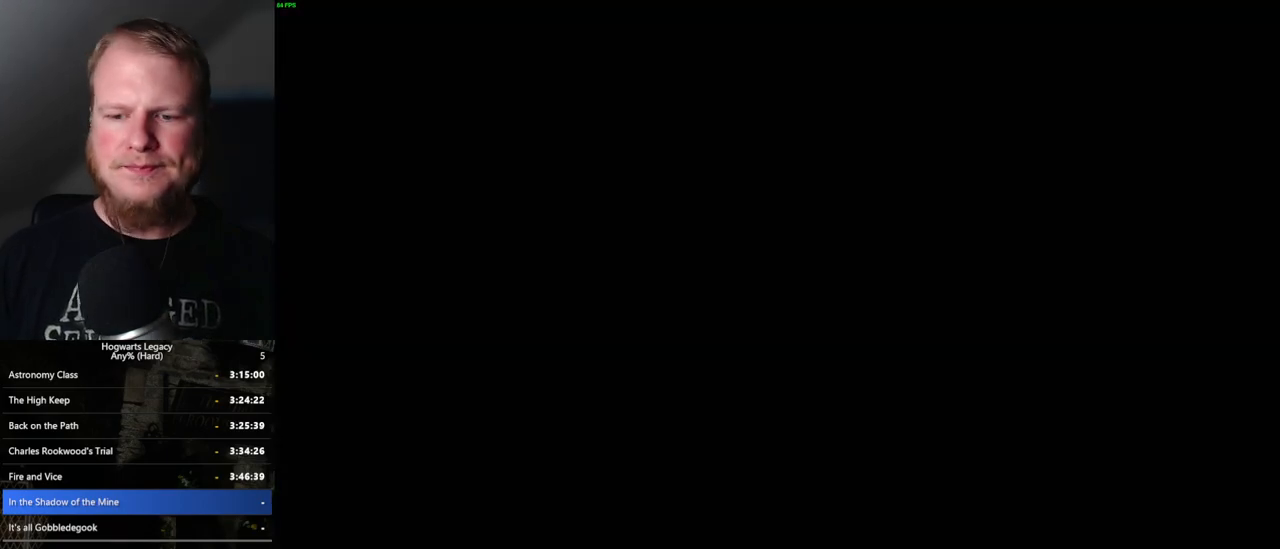
{"keys": ["q"], "mouse": [], "events": [[267, "q", "up"], [367, "q", "down"]]}
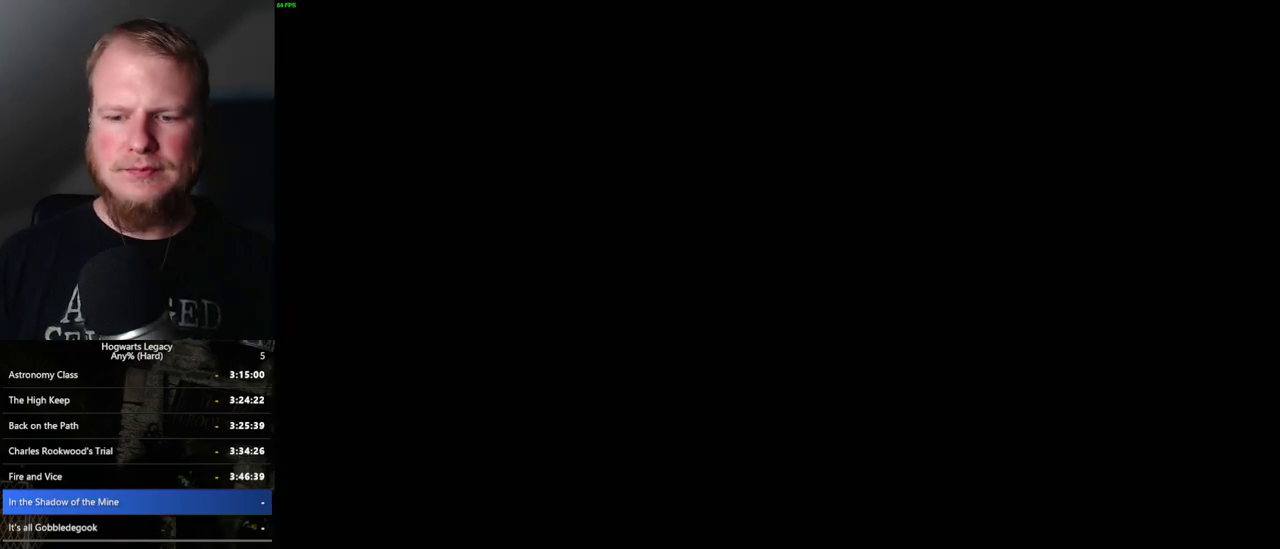
{"keys": [], "mouse": [], "events": [[234, "q", "up"]]}
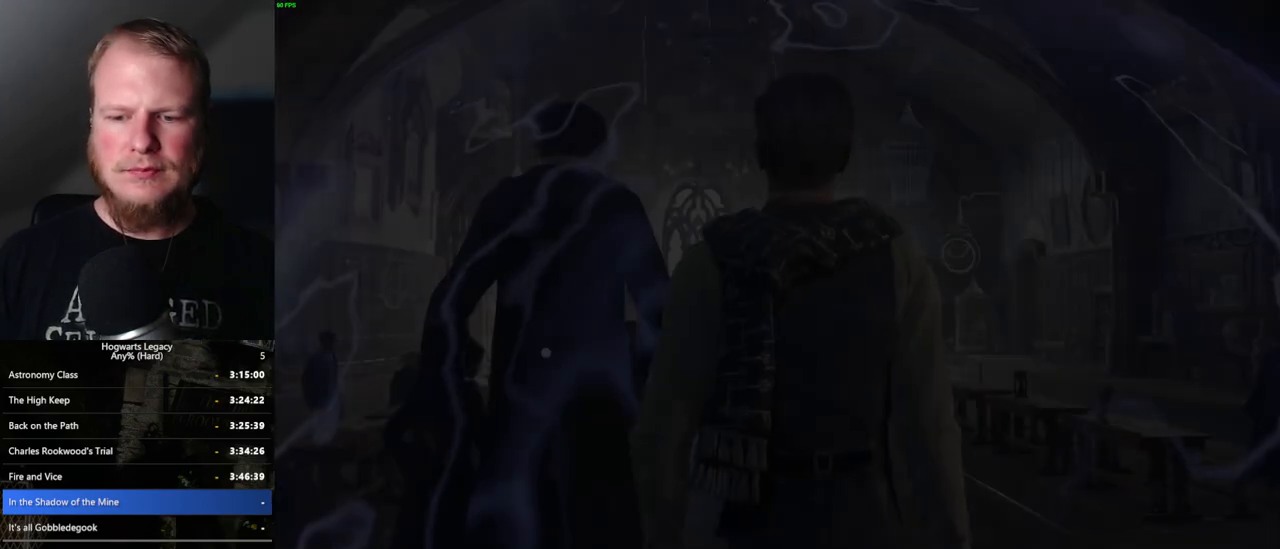
{"keys": ["q"], "mouse": [], "events": [[67, "q", "down"], [350, "q", "up"], [434, "q", "down"]]}
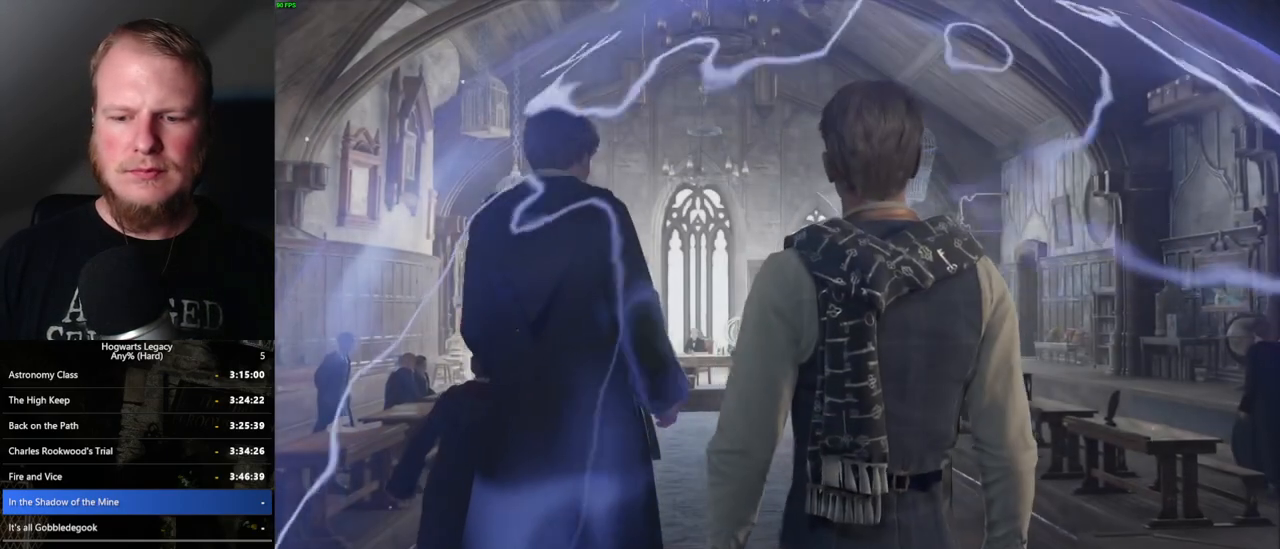
{"keys": ["q"], "mouse": [], "events": [[200, "q", "up"], [284, "q", "down"]]}
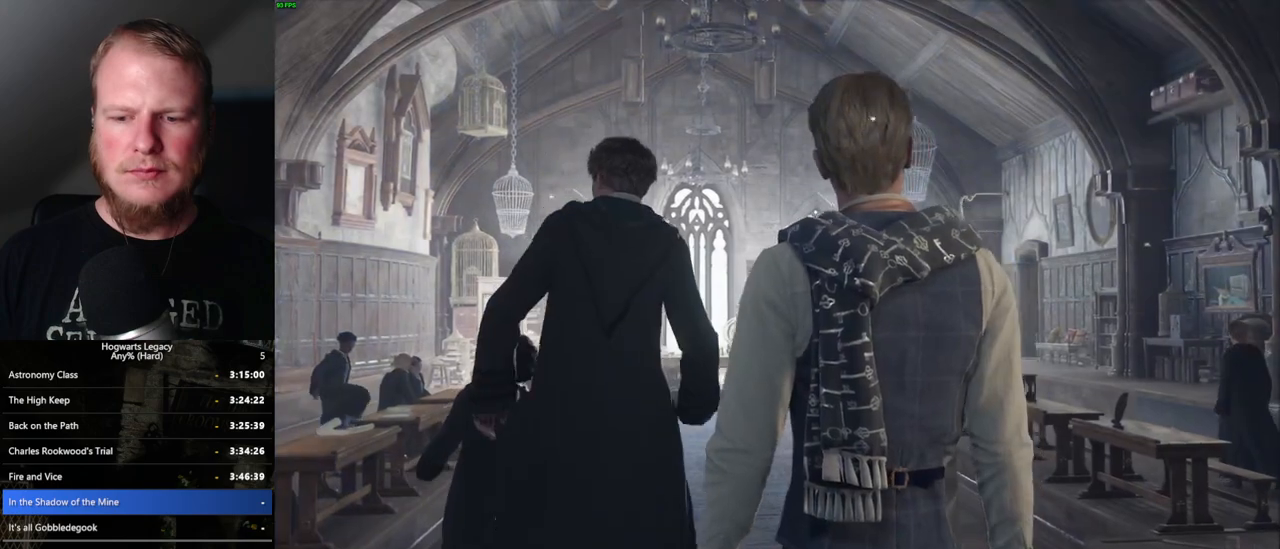
{"keys": ["q"], "mouse": [], "events": []}
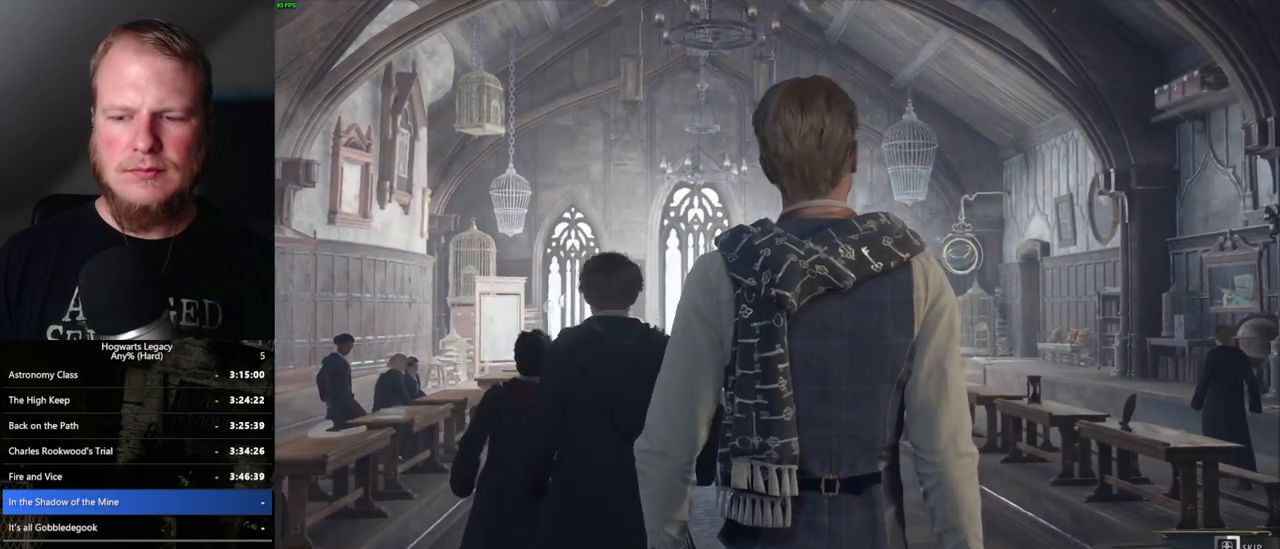
{"keys": ["q"], "mouse": [], "events": []}
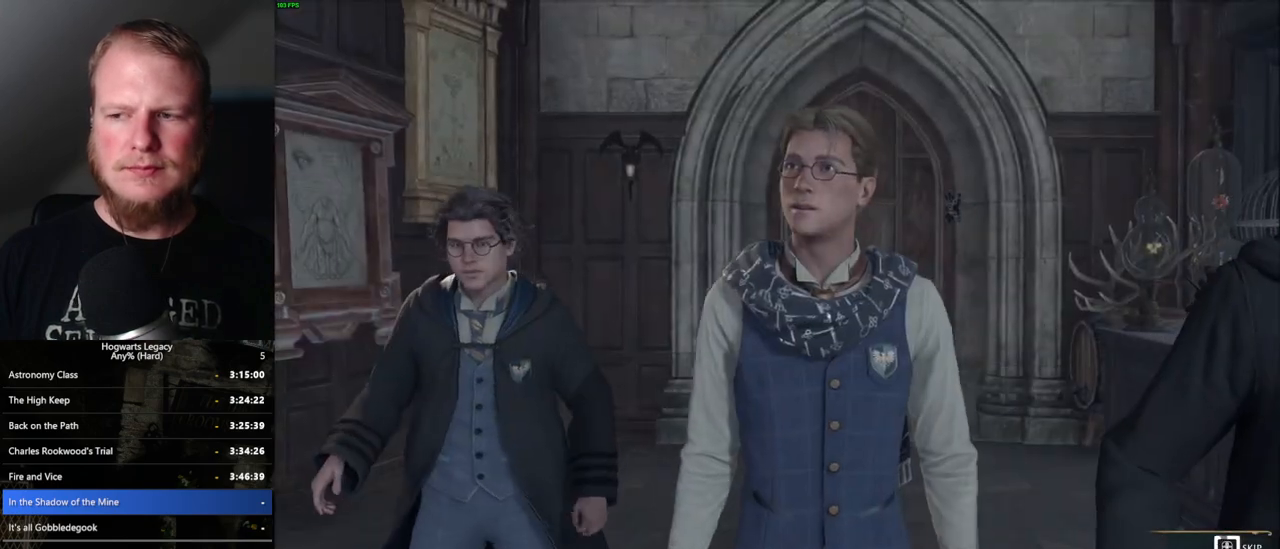
{"keys": ["q"], "mouse": [], "events": []}
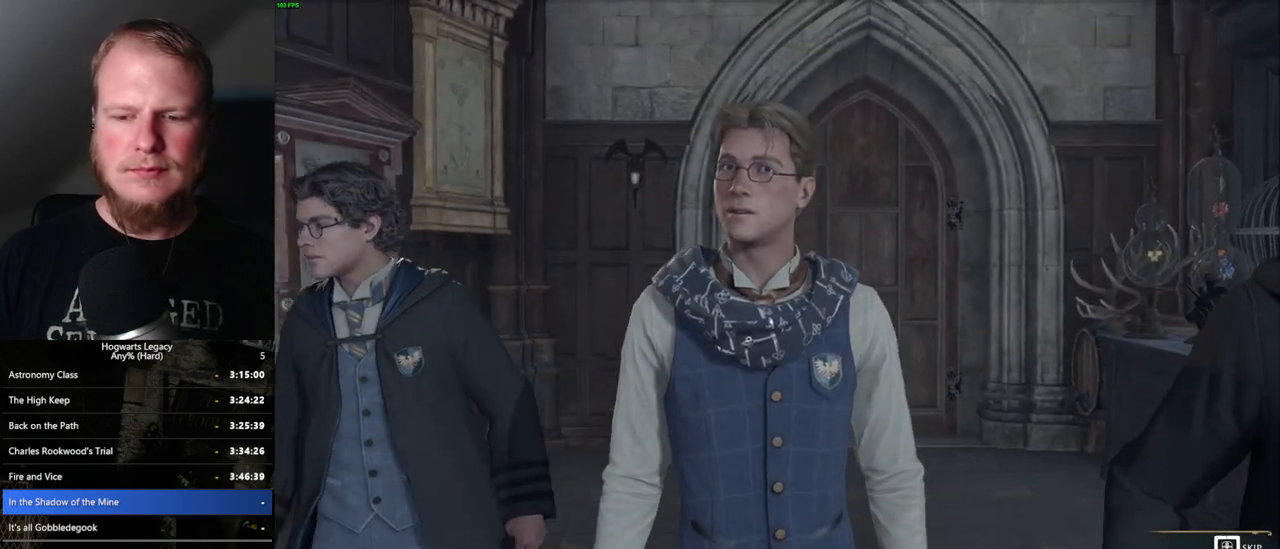
{"keys": ["q"], "mouse": [], "events": []}
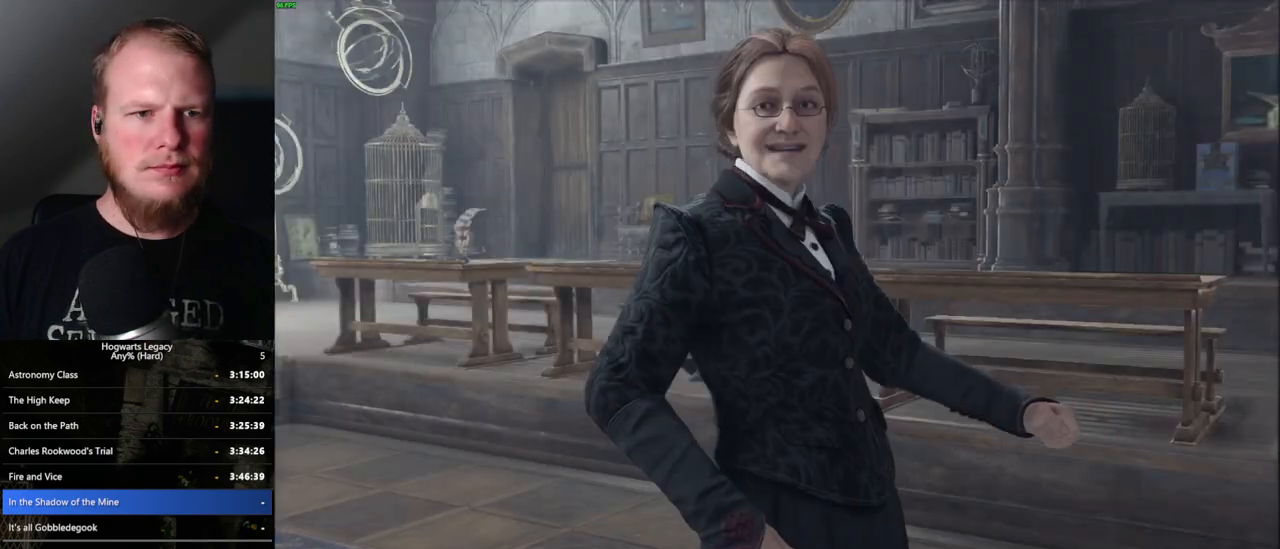
{"keys": [], "mouse": [], "events": [[134, "q", "up"]]}